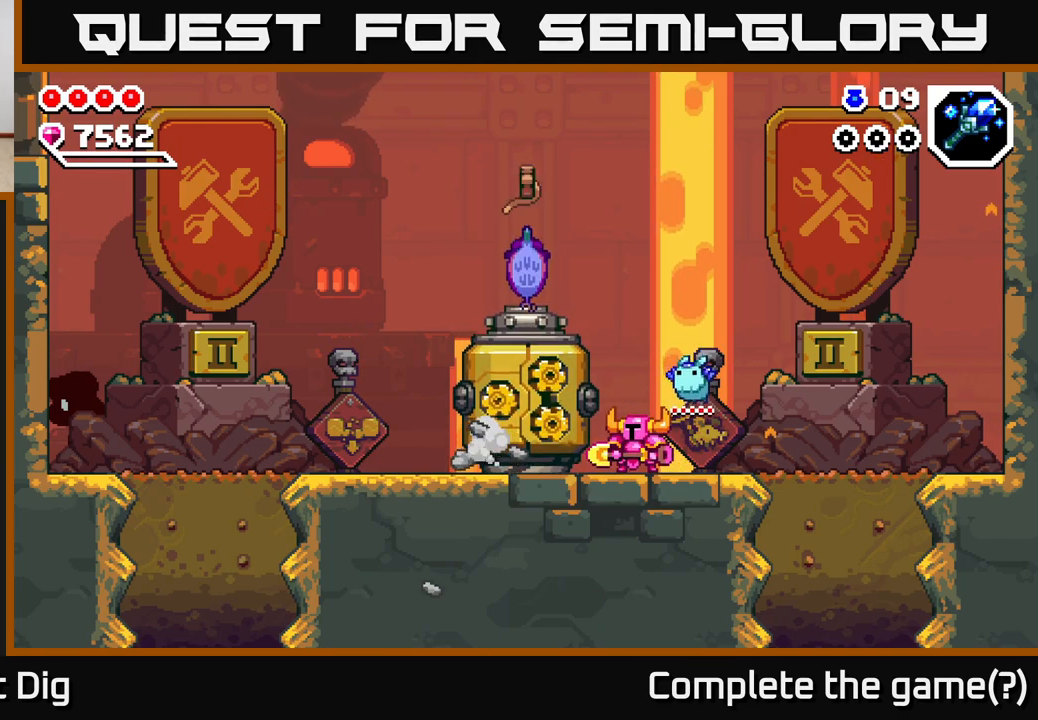
Gameplay with a controller (Xbox layout); each line is a JSON object with the inputs held at the frame after it (dt_ms = milliseconds from this image to that frame). "events" lists button and stick changes between this image and that frame as [ms after this image, input, new state], when the widget could be followed in between.
{"dt_ms": 500, "buttons": [], "left_stick": "center", "right_stick": "center", "events": []}
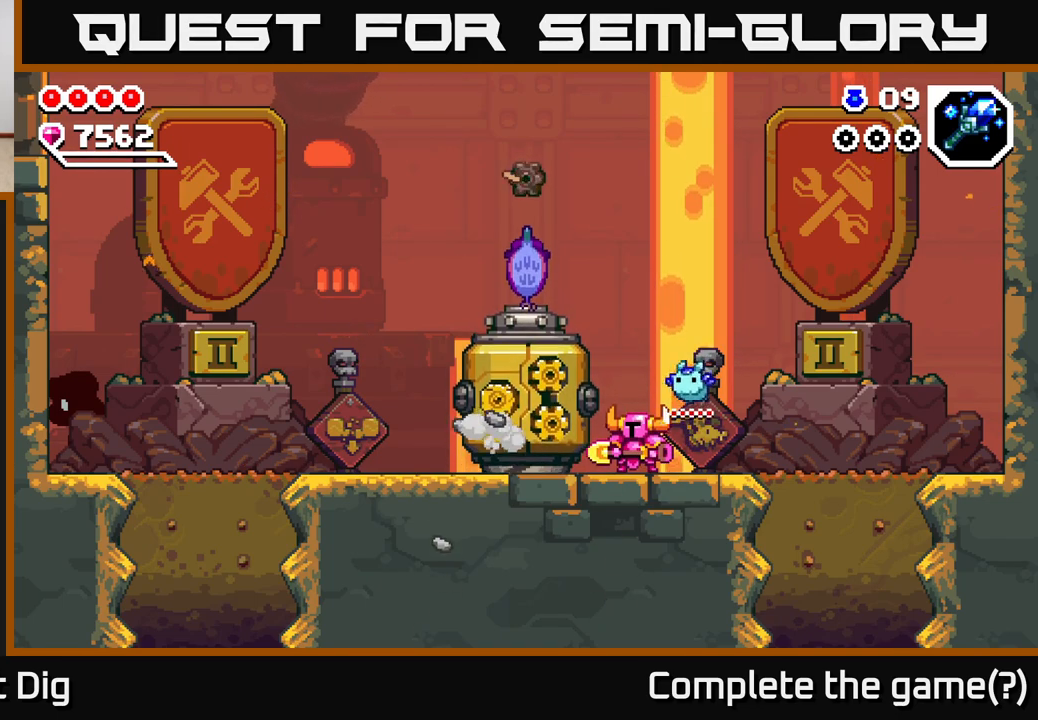
{"dt_ms": 500, "buttons": [], "left_stick": "center", "right_stick": "center", "events": []}
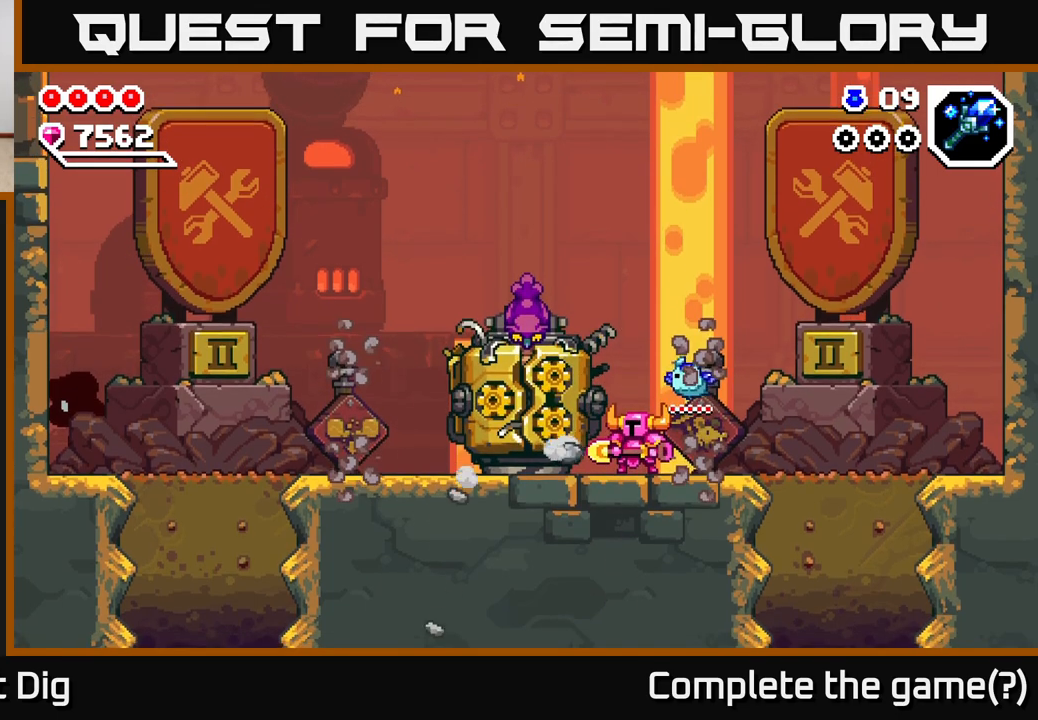
{"dt_ms": 500, "buttons": [], "left_stick": "center", "right_stick": "center", "events": []}
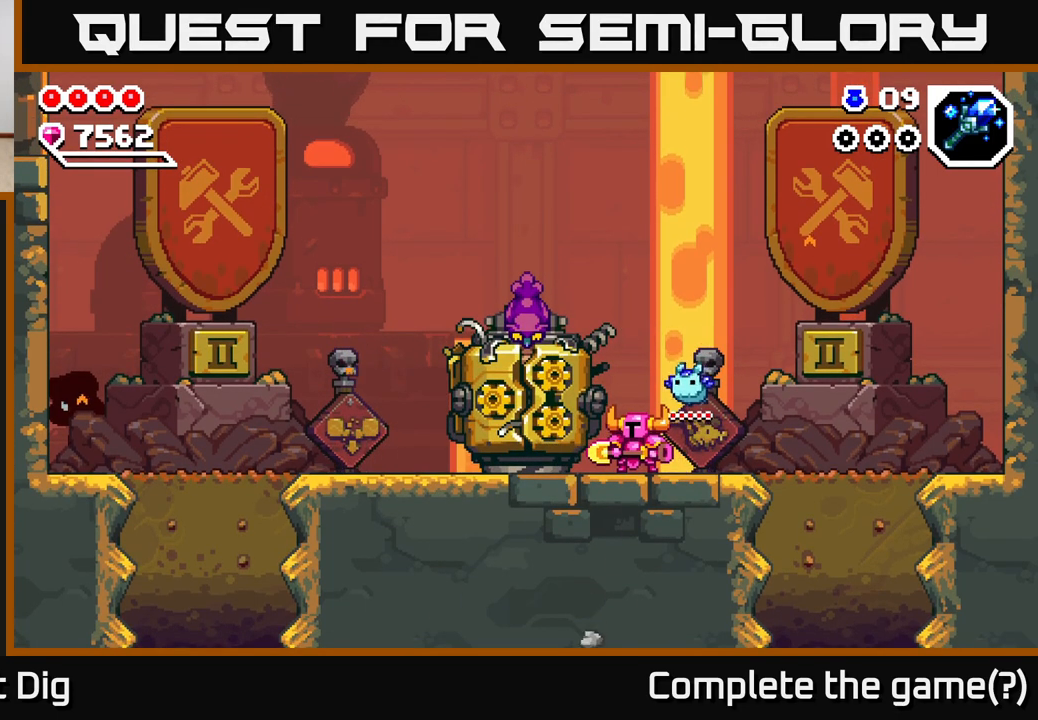
{"dt_ms": 500, "buttons": [], "left_stick": "center", "right_stick": "center", "events": []}
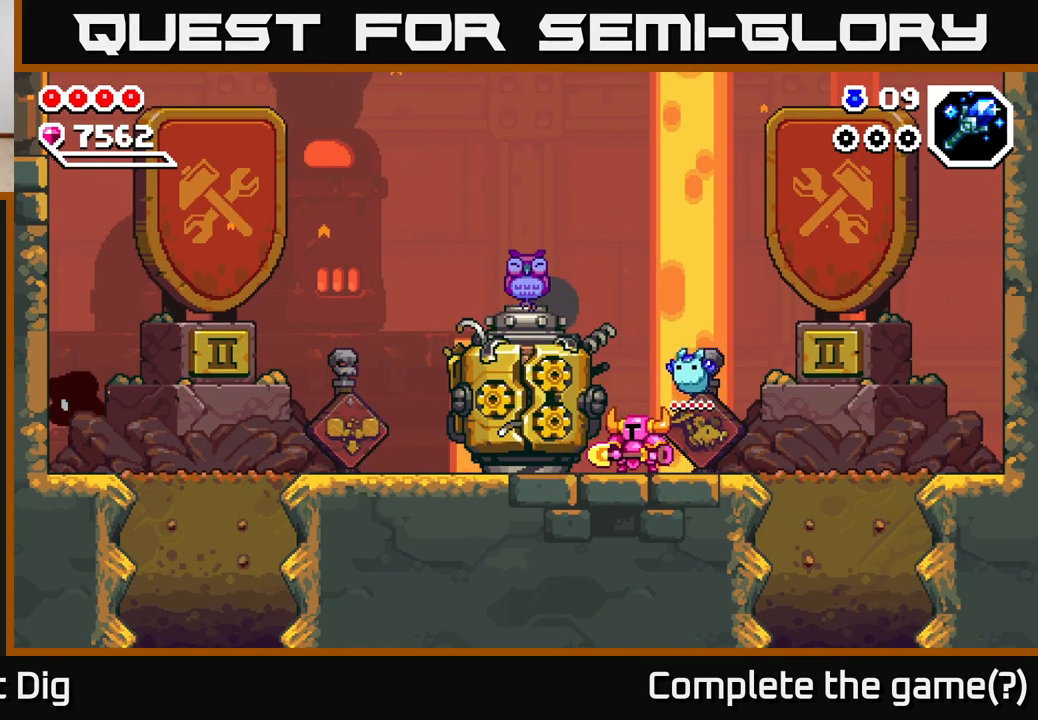
{"dt_ms": 500, "buttons": [], "left_stick": "center", "right_stick": "center", "events": []}
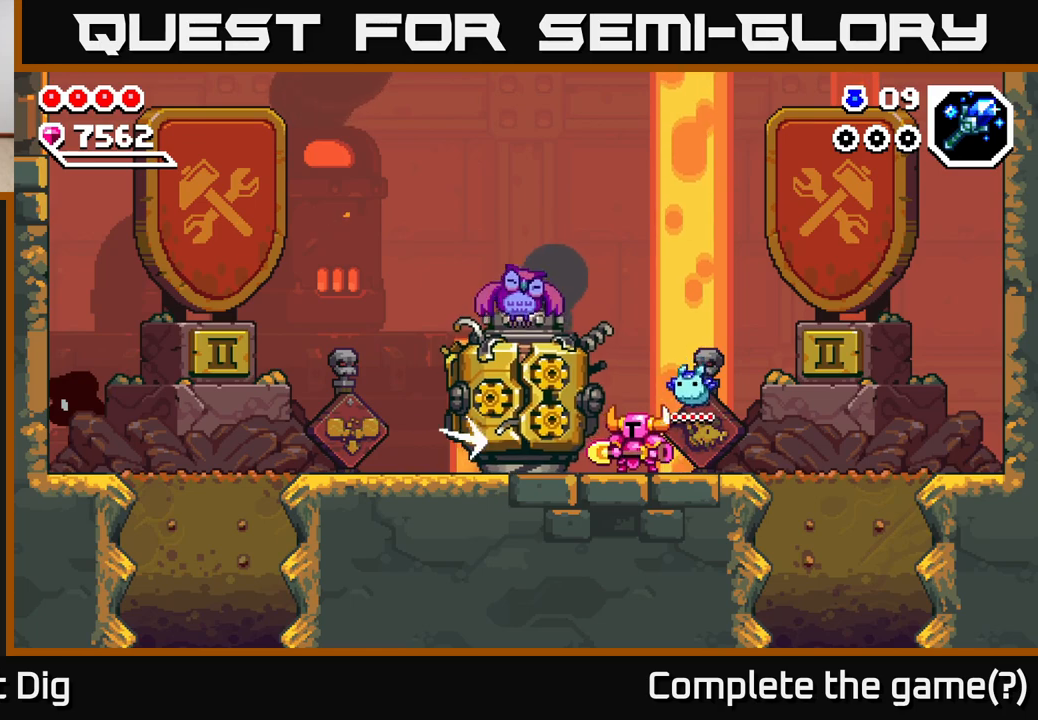
{"dt_ms": 500, "buttons": [], "left_stick": "center", "right_stick": "center", "events": []}
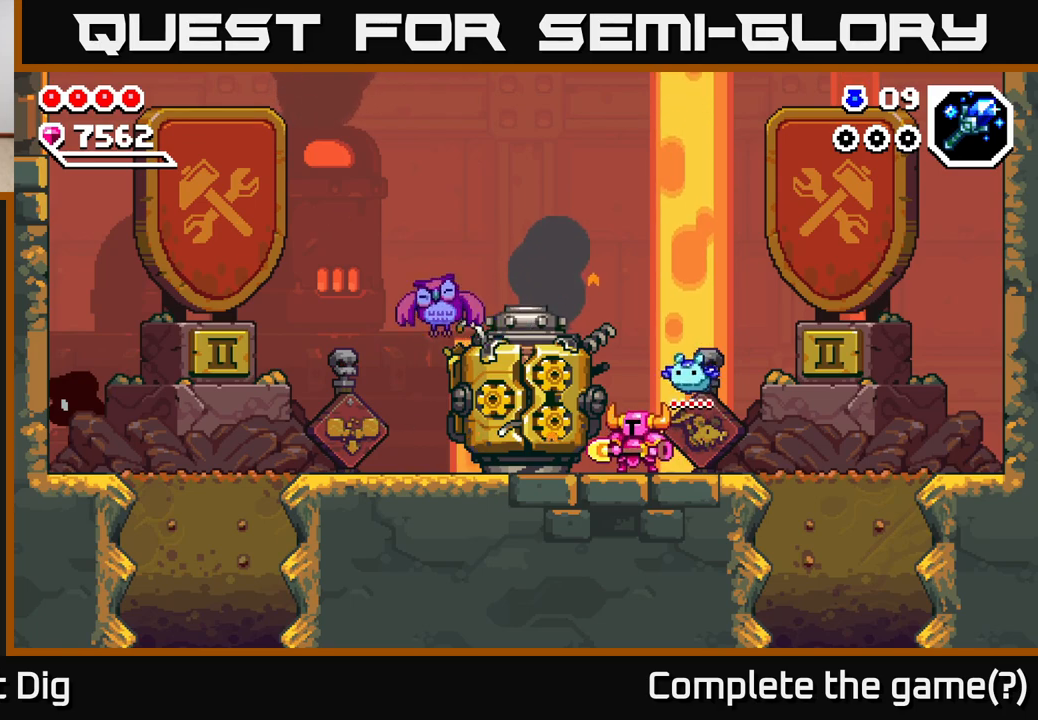
{"dt_ms": 500, "buttons": [], "left_stick": "center", "right_stick": "center", "events": [[217, "left_stick", "left"], [433, "left_stick", "center"]]}
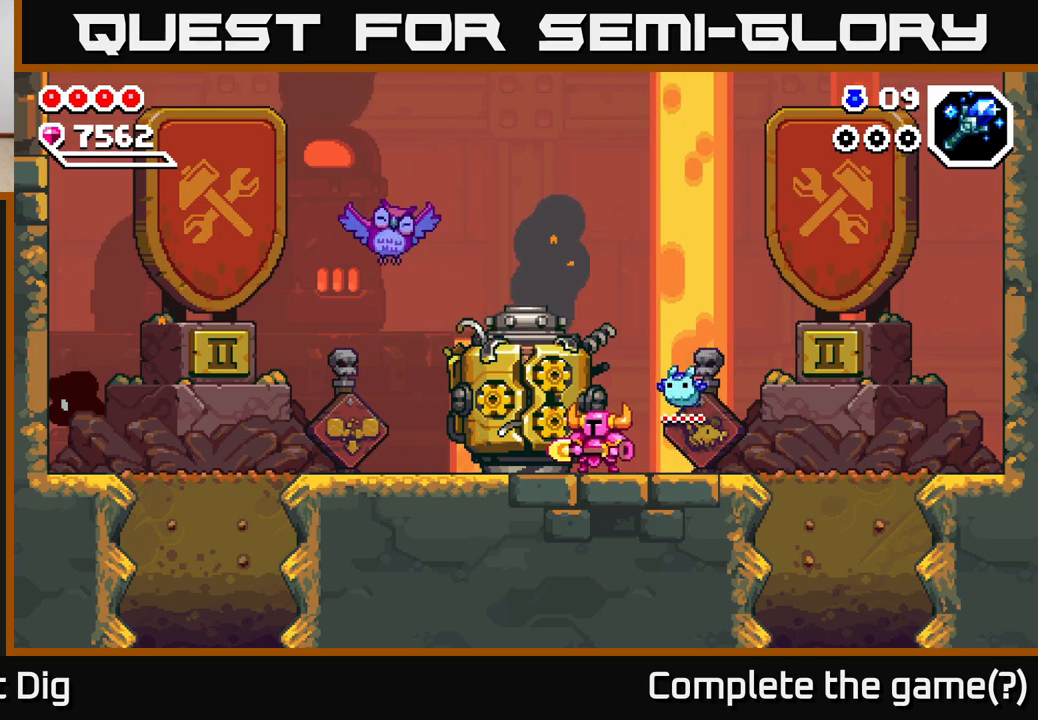
{"dt_ms": 500, "buttons": [], "left_stick": "center", "right_stick": "center", "events": [[250, "X", "down"], [350, "X", "up"], [433, "X", "down"], [500, "X", "up"]]}
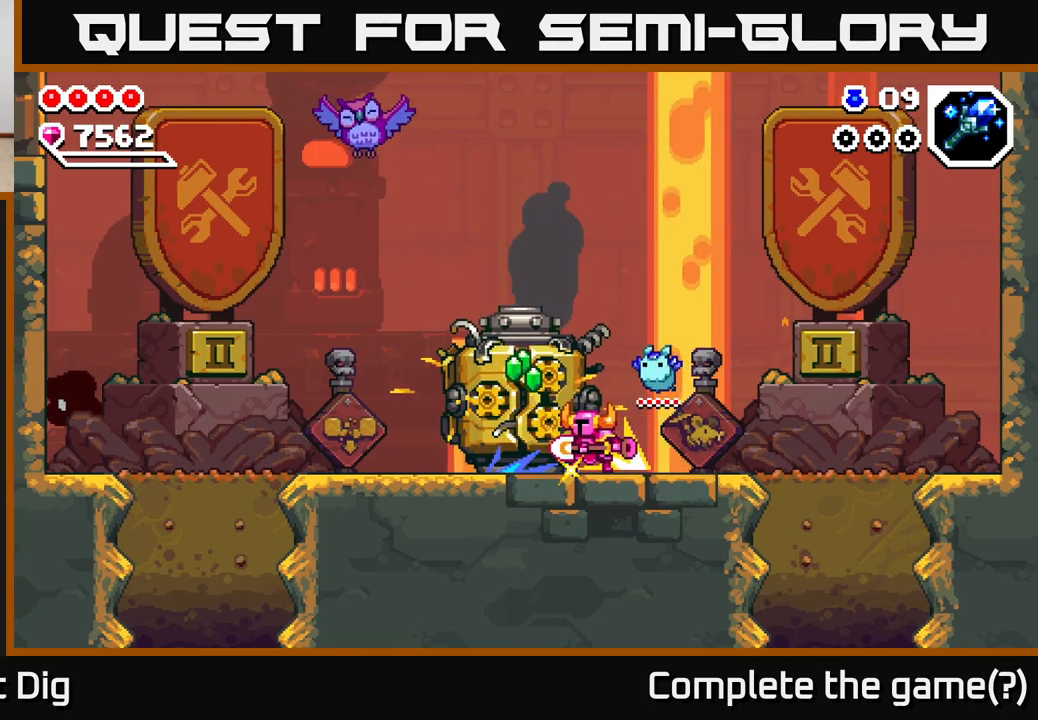
{"dt_ms": 500, "buttons": [], "left_stick": "center", "right_stick": "center", "events": [[100, "X", "down"], [167, "X", "up"], [250, "X", "down"], [350, "X", "up"], [417, "X", "down"], [500, "X", "up"]]}
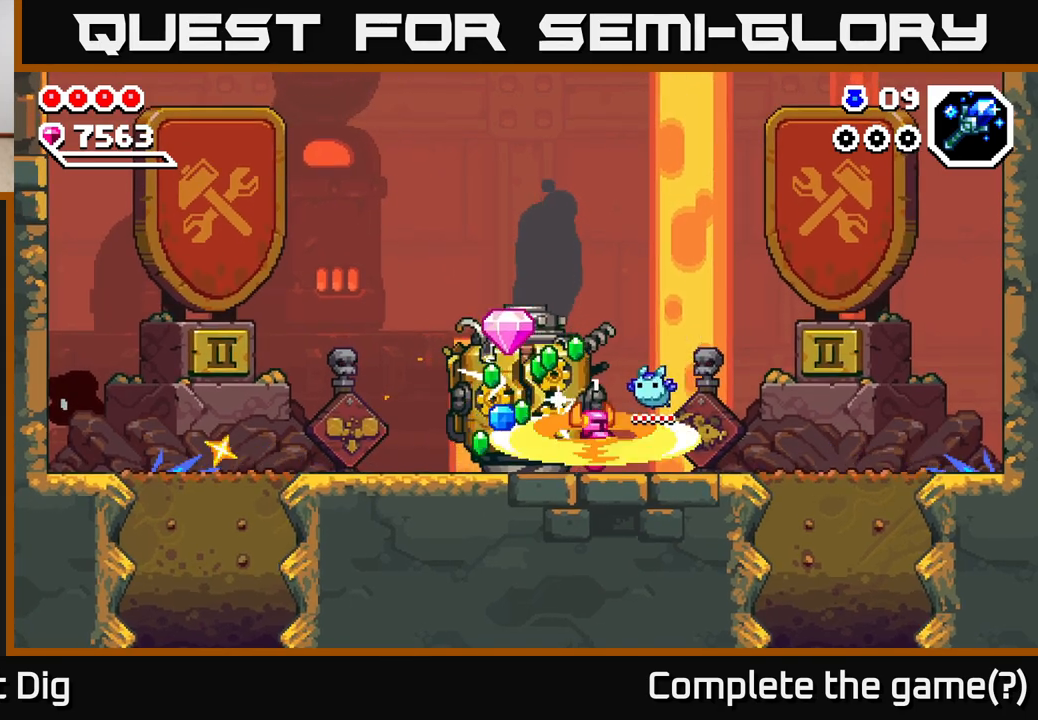
{"dt_ms": 500, "buttons": [], "left_stick": "left", "right_stick": "center", "events": [[483, "left_stick", "left"]]}
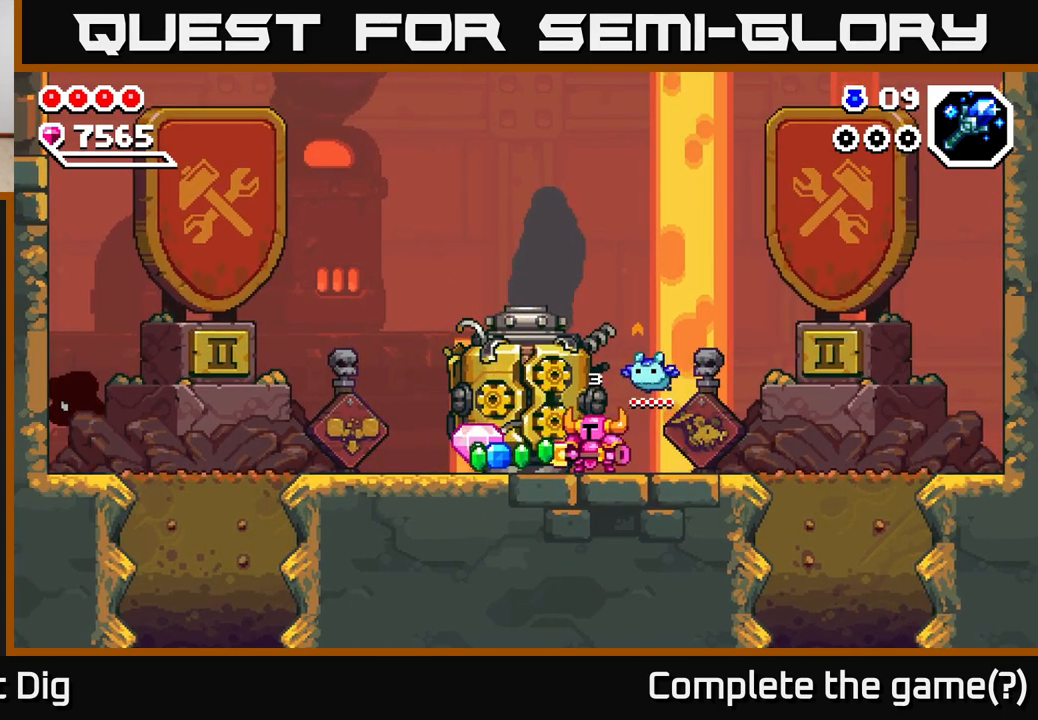
{"dt_ms": 500, "buttons": [], "left_stick": "left", "right_stick": "center", "events": []}
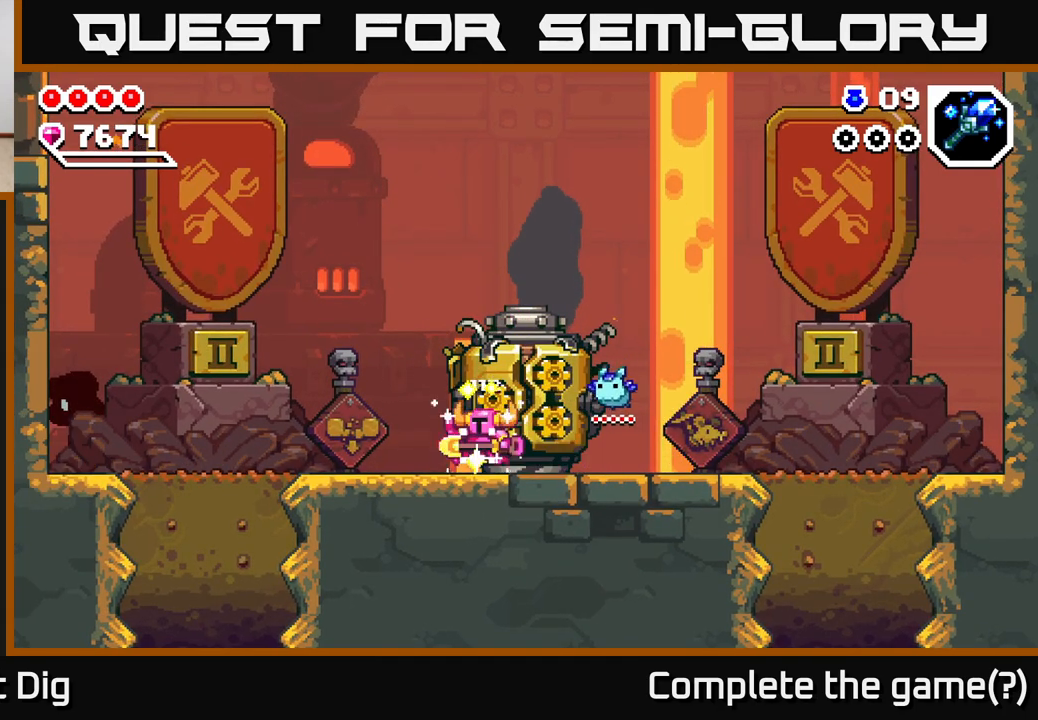
{"dt_ms": 500, "buttons": [], "left_stick": "center", "right_stick": "center", "events": [[50, "left_stick", "right"], [350, "left_stick", "center"]]}
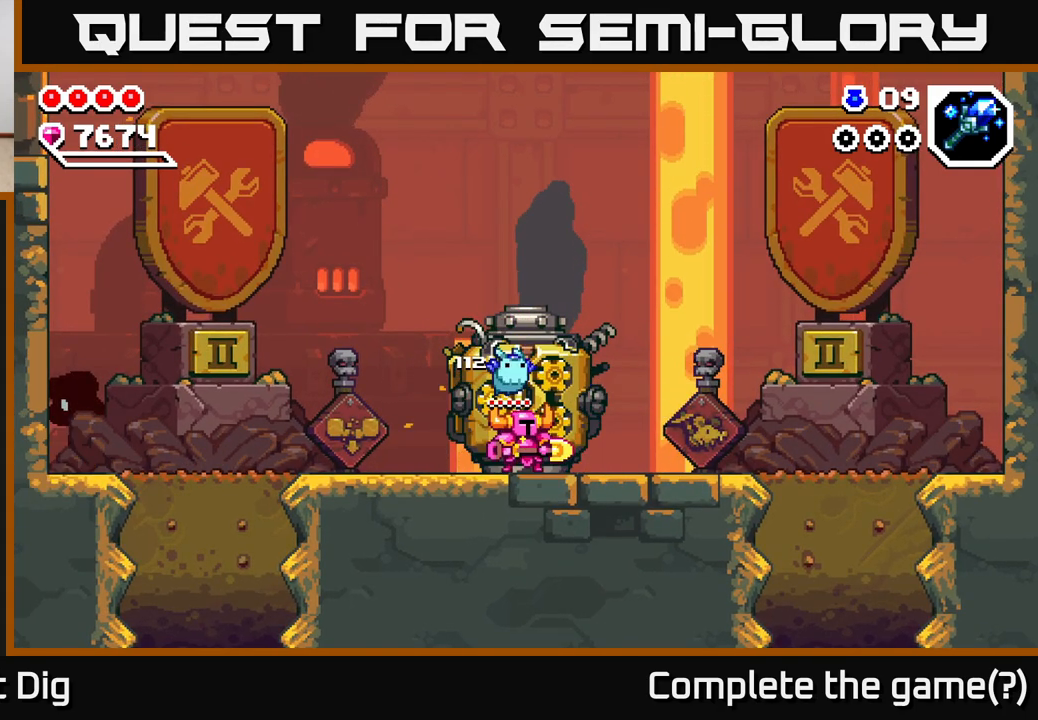
{"dt_ms": 500, "buttons": [], "left_stick": "left", "right_stick": "center", "events": [[83, "left_stick", "left"]]}
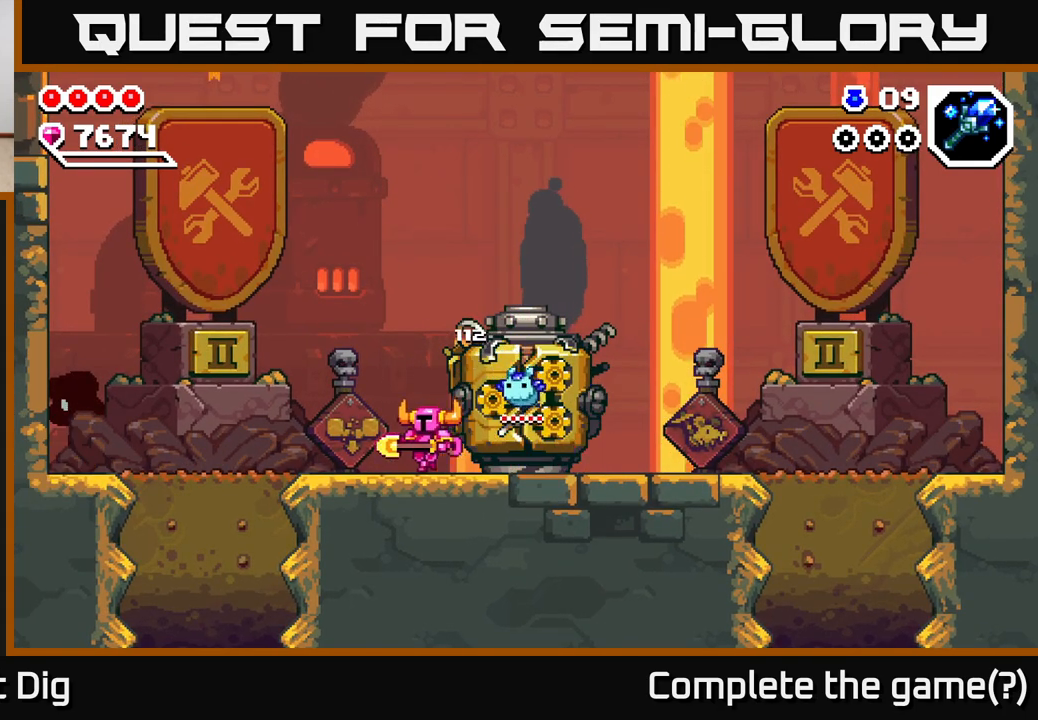
{"dt_ms": 500, "buttons": [], "left_stick": "right", "right_stick": "center", "events": [[433, "left_stick", "center"], [483, "left_stick", "right"]]}
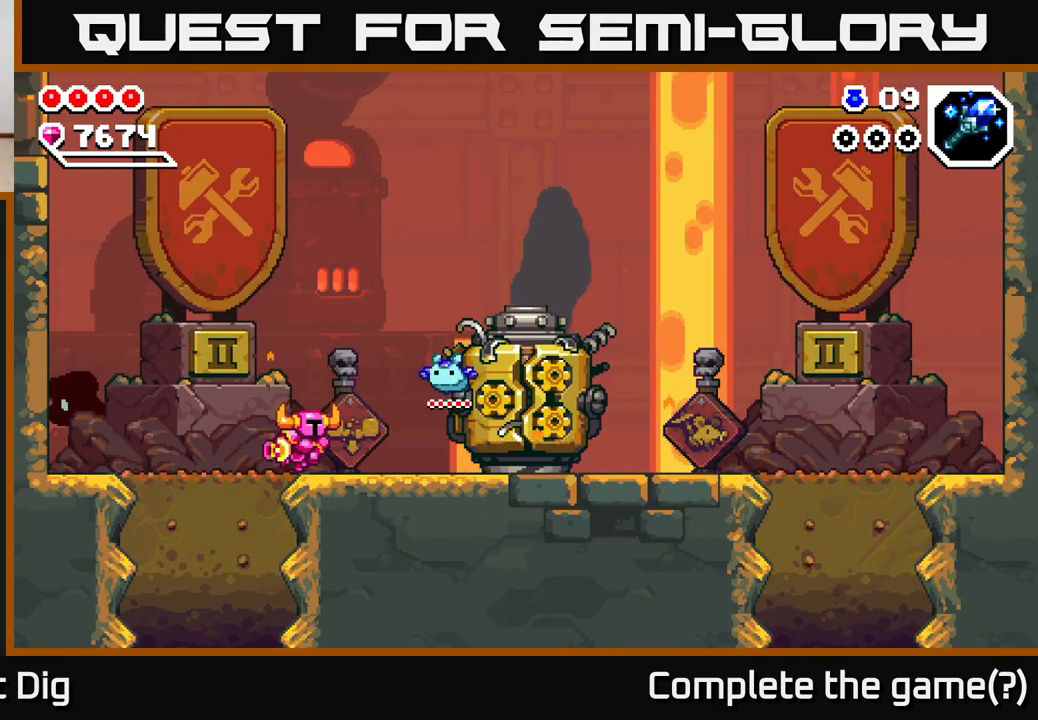
{"dt_ms": 500, "buttons": [], "left_stick": "center", "right_stick": "center", "events": [[167, "left_stick", "left"], [383, "left_stick", "center"]]}
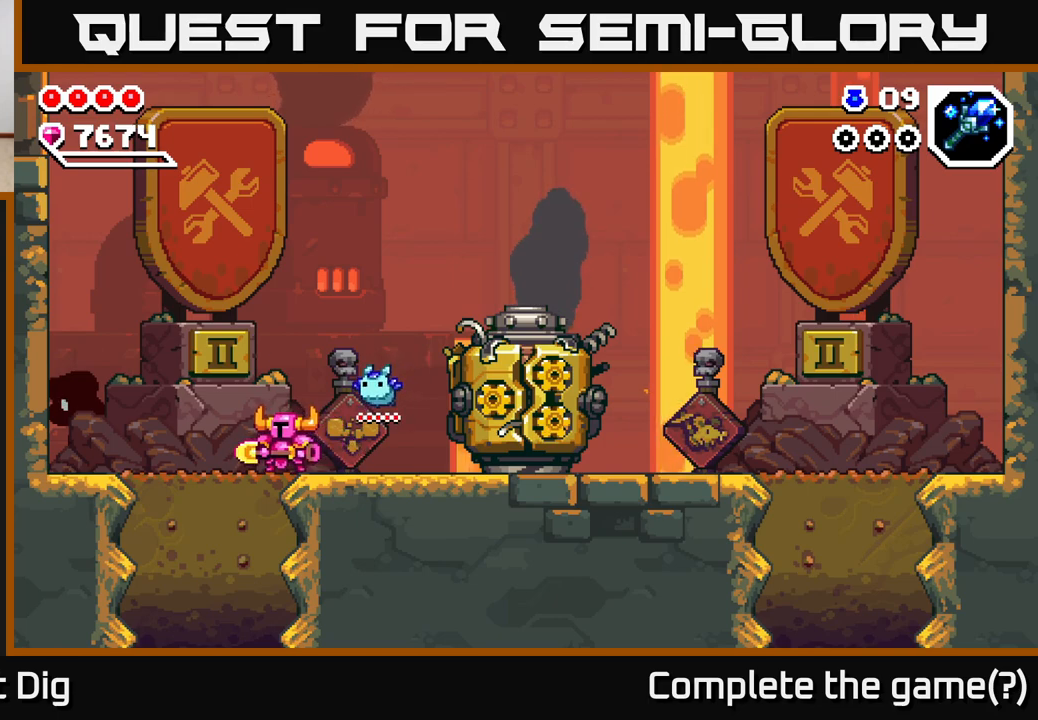
{"dt_ms": 500, "buttons": [], "left_stick": "right", "right_stick": "center", "events": [[100, "left_stick", "right"]]}
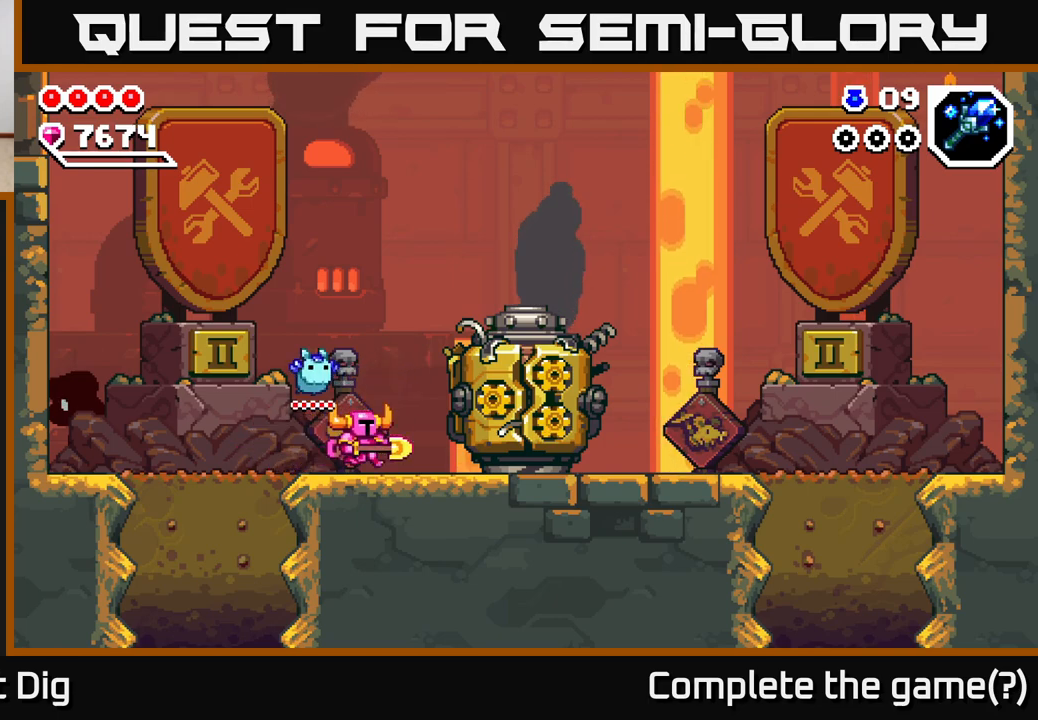
{"dt_ms": 500, "buttons": [], "left_stick": "right", "right_stick": "center", "events": []}
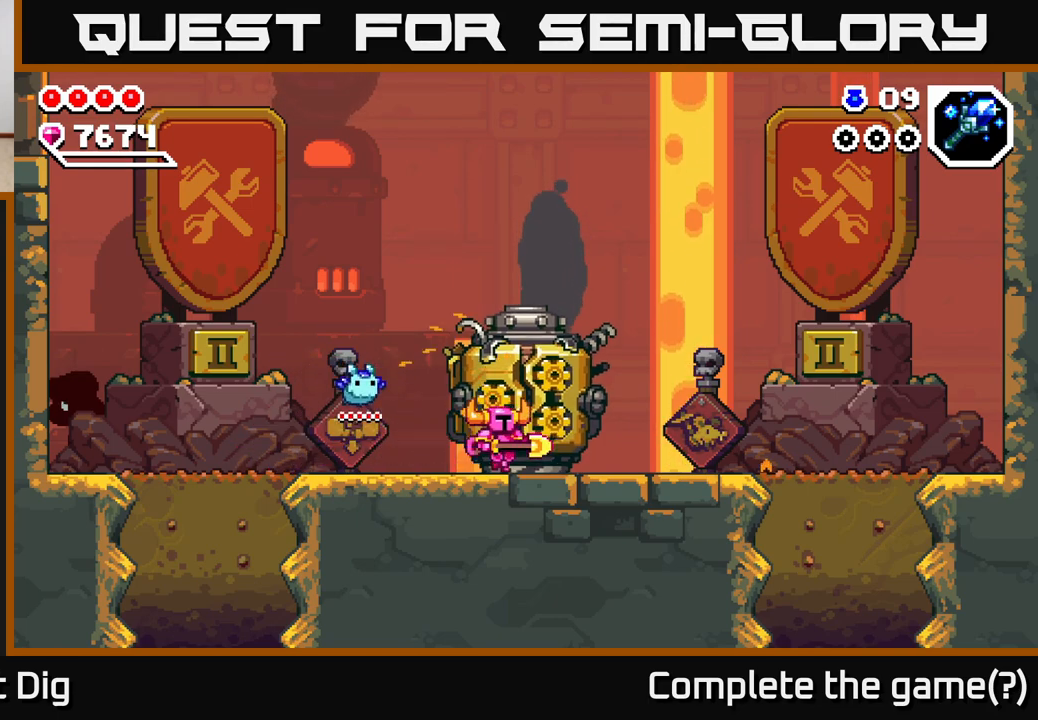
{"dt_ms": 500, "buttons": [], "left_stick": "right", "right_stick": "center", "events": []}
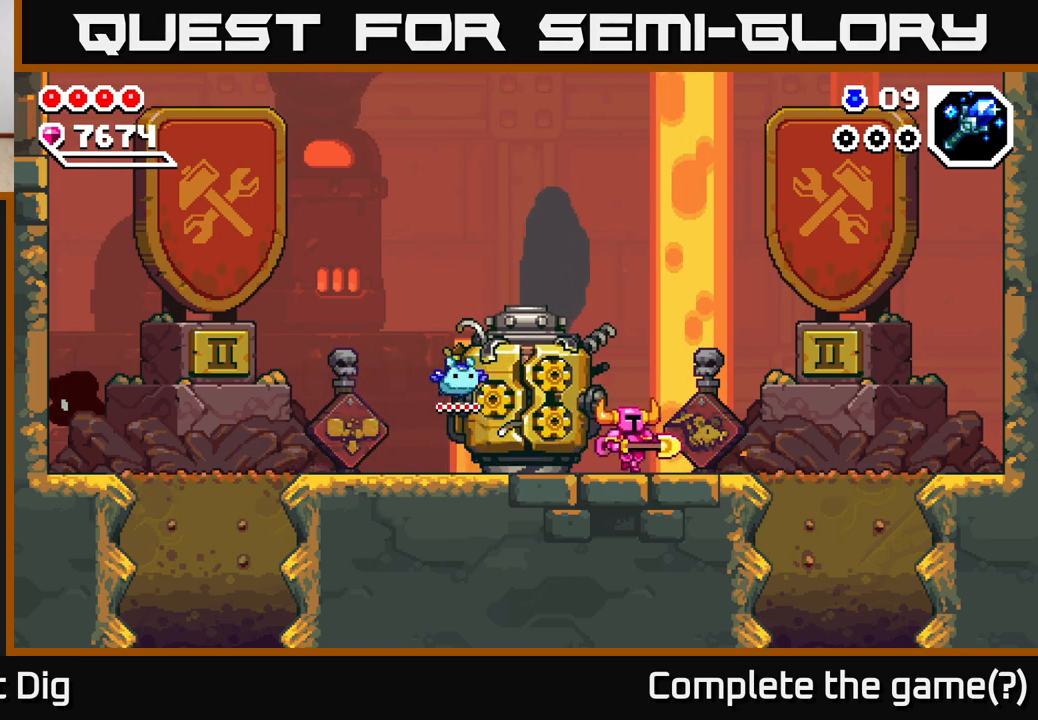
{"dt_ms": 500, "buttons": [], "left_stick": "center", "right_stick": "center", "events": [[100, "left_stick", "center"], [150, "left_stick", "up-left"], [367, "left_stick", "center"]]}
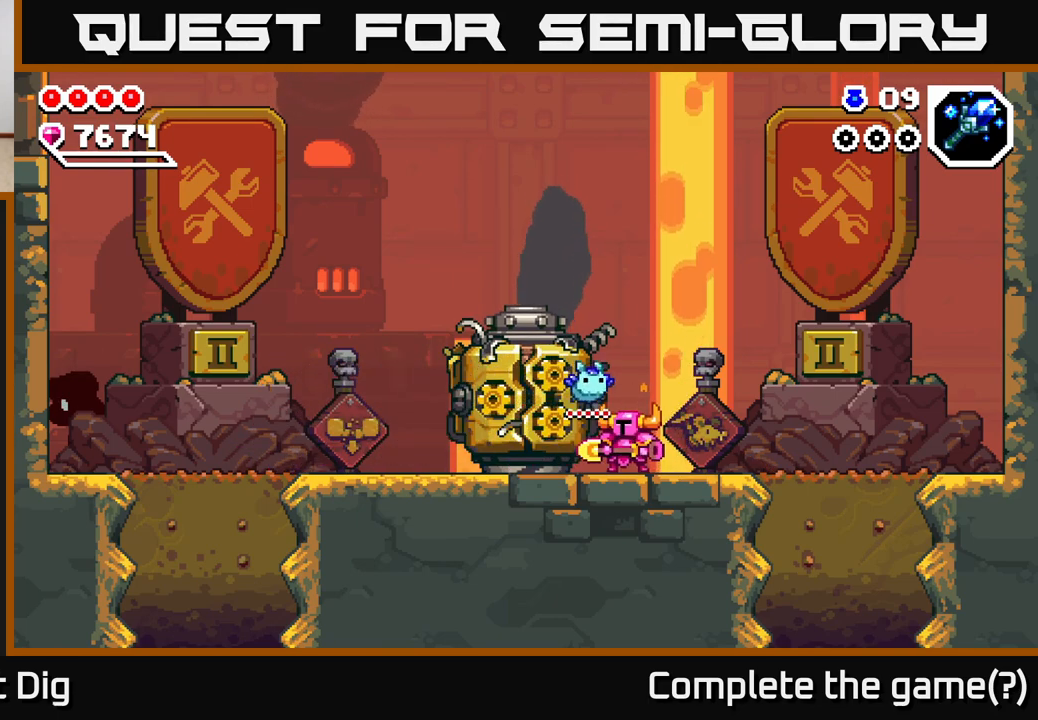
{"dt_ms": 500, "buttons": [], "left_stick": "center", "right_stick": "center", "events": []}
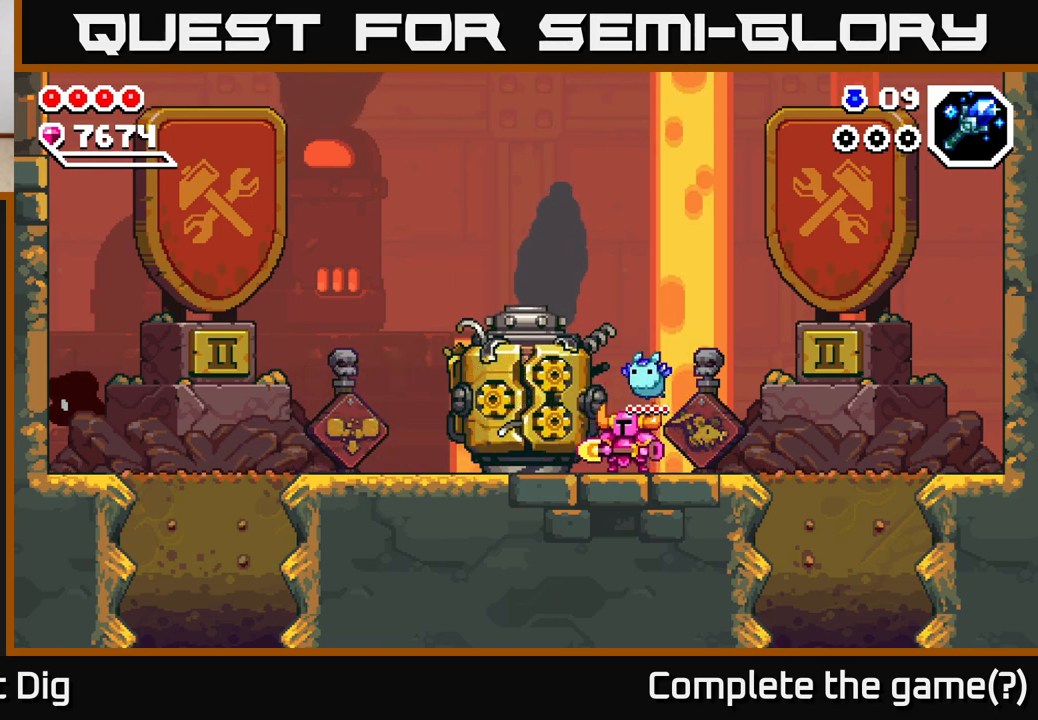
{"dt_ms": 500, "buttons": [], "left_stick": "right", "right_stick": "center", "events": [[217, "left_stick", "left"], [417, "left_stick", "center"], [467, "left_stick", "right"]]}
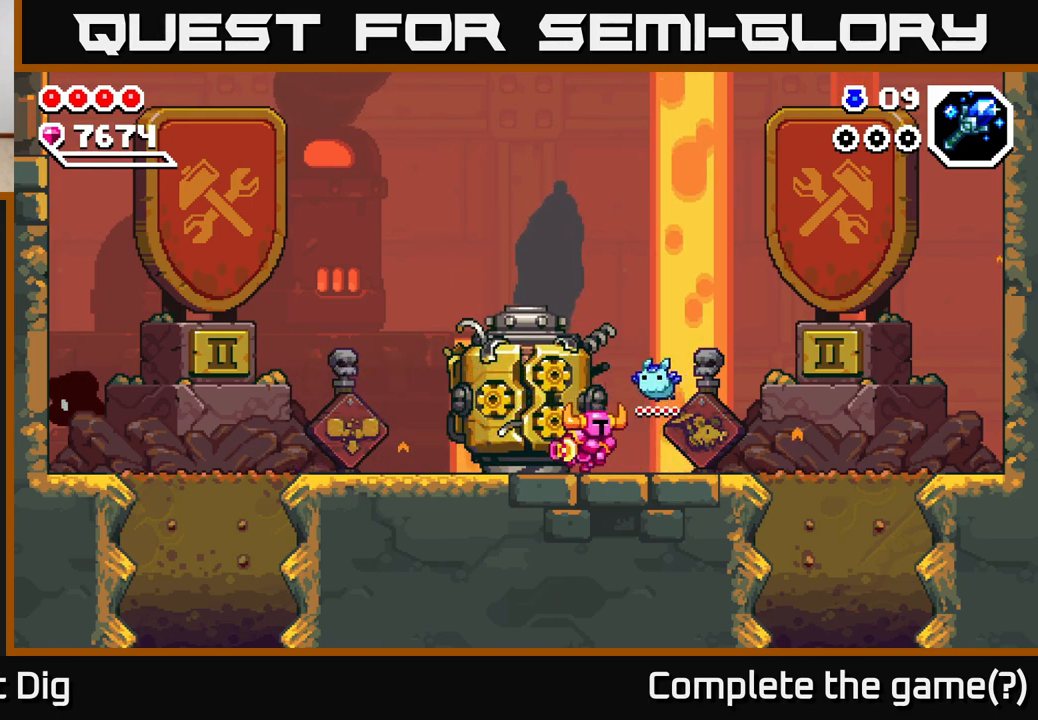
{"dt_ms": 500, "buttons": [], "left_stick": "center", "right_stick": "center", "events": [[117, "left_stick", "center"]]}
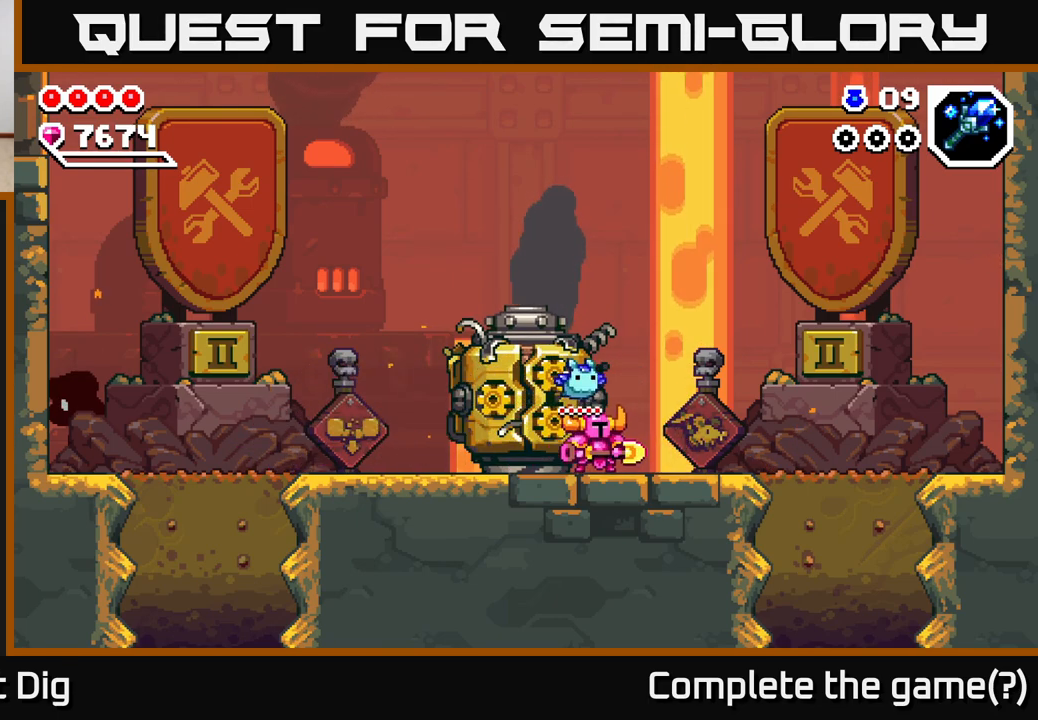
{"dt_ms": 500, "buttons": [], "left_stick": "right", "right_stick": "center", "events": [[150, "left_stick", "left"], [367, "left_stick", "right"]]}
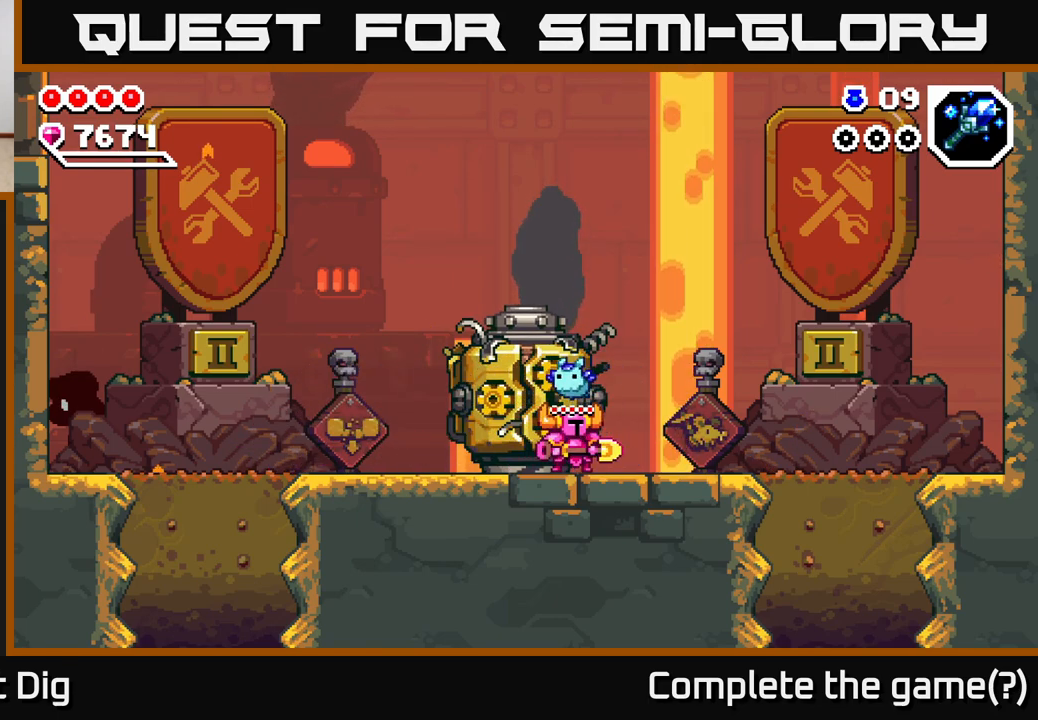
{"dt_ms": 500, "buttons": [], "left_stick": "right", "right_stick": "center", "events": [[50, "left_stick", "left"], [200, "left_stick", "right"], [333, "left_stick", "left"], [450, "left_stick", "right"]]}
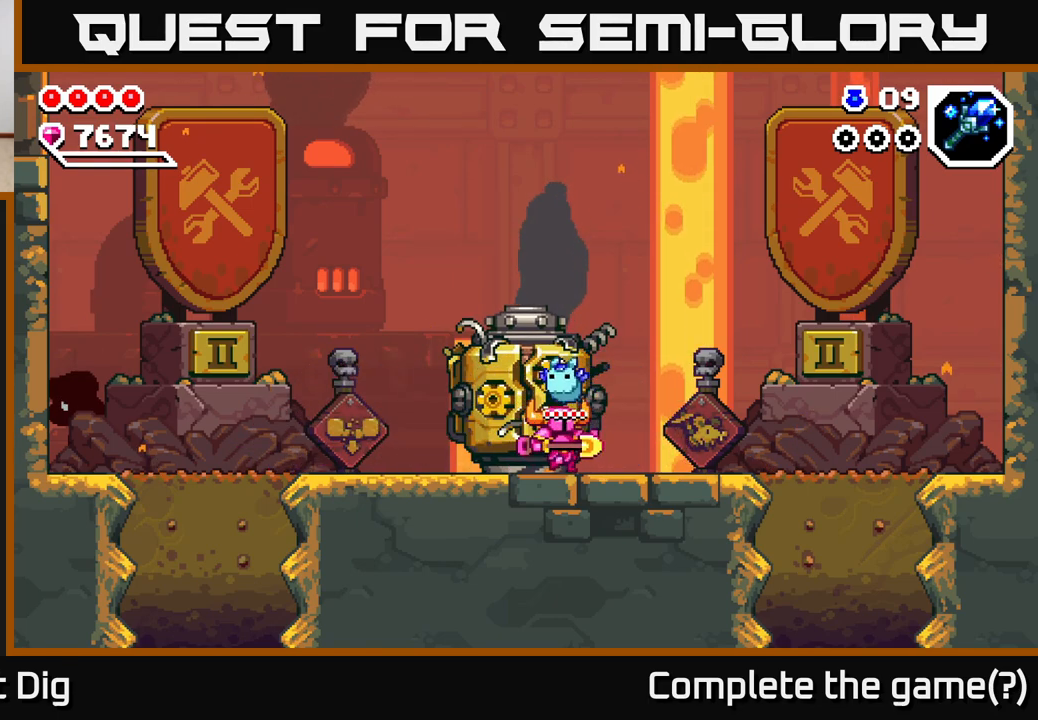
{"dt_ms": 1000, "buttons": [], "left_stick": "left", "right_stick": "center", "events": [[67, "left_stick", "left"], [183, "left_stick", "down-right"], [300, "left_stick", "left"], [383, "left_stick", "down-right"], [517, "left_stick", "up-left"], [617, "left_stick", "down-right"], [733, "left_stick", "up-left"], [833, "left_stick", "down-right"], [950, "left_stick", "left"]]}
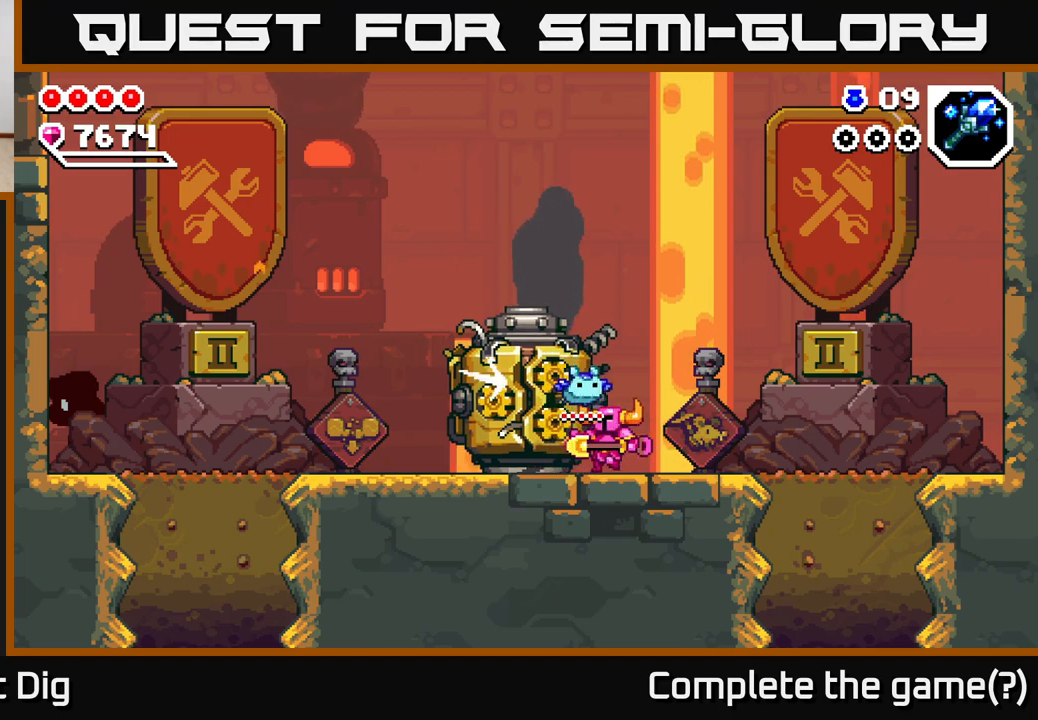
{"dt_ms": 500, "buttons": [], "left_stick": "up-left", "right_stick": "center", "events": [[50, "left_stick", "right"], [183, "left_stick", "left"], [300, "left_stick", "right"], [417, "left_stick", "up-left"]]}
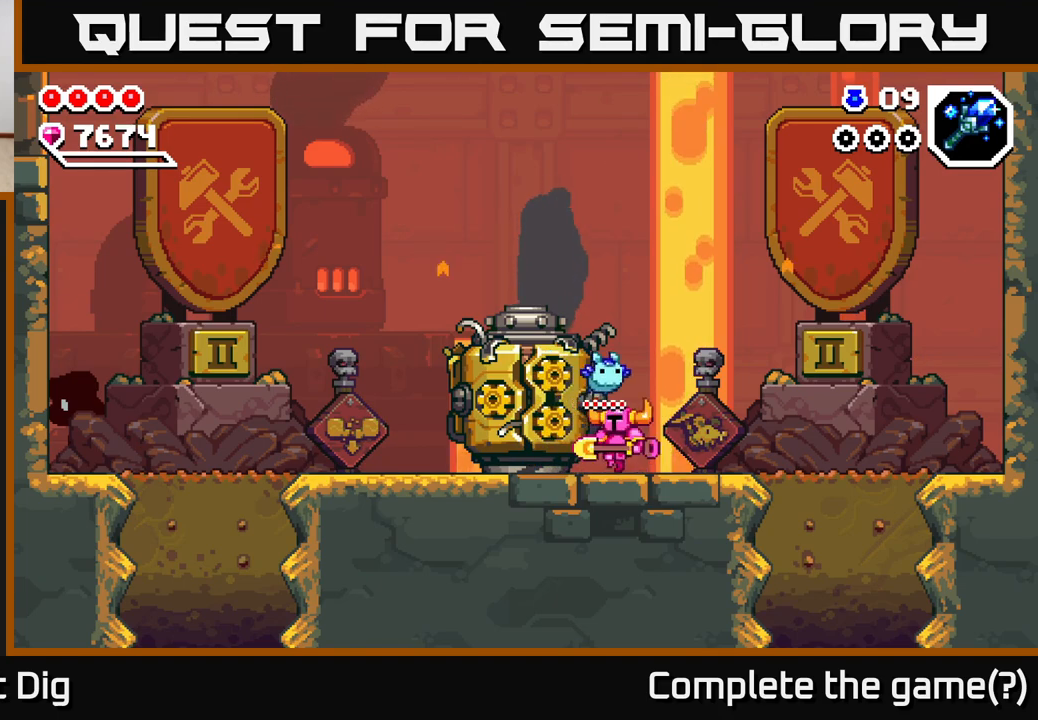
{"dt_ms": 500, "buttons": [], "left_stick": "right", "right_stick": "center", "events": [[50, "left_stick", "down-right"], [167, "left_stick", "left"], [283, "left_stick", "right"]]}
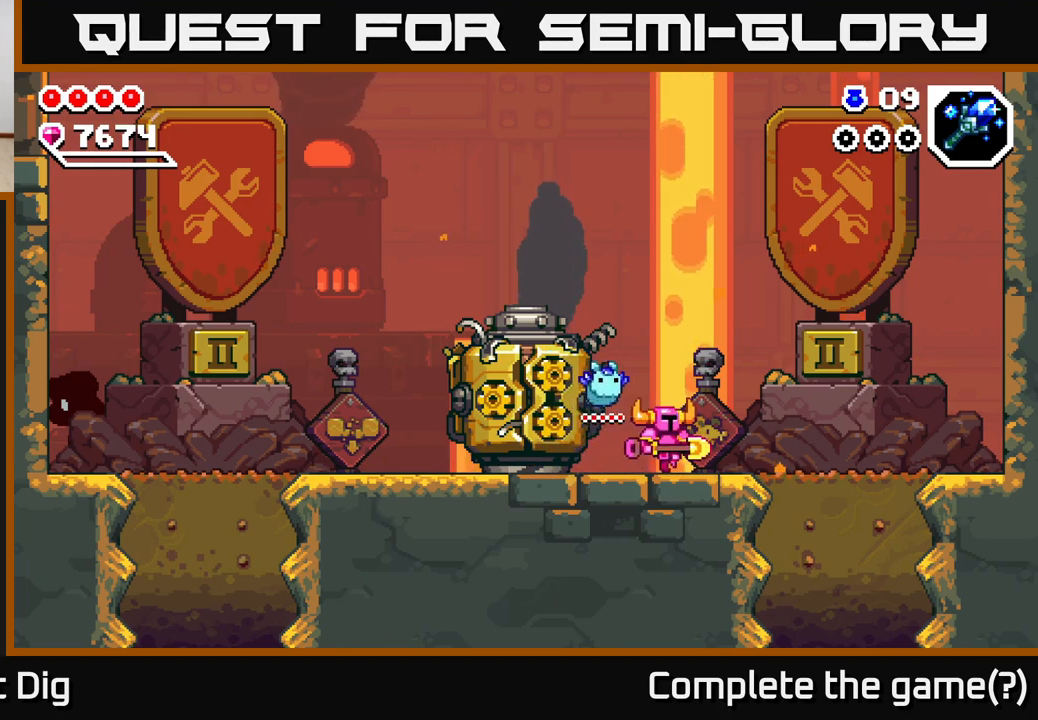
{"dt_ms": 500, "buttons": [], "left_stick": "right", "right_stick": "center", "events": []}
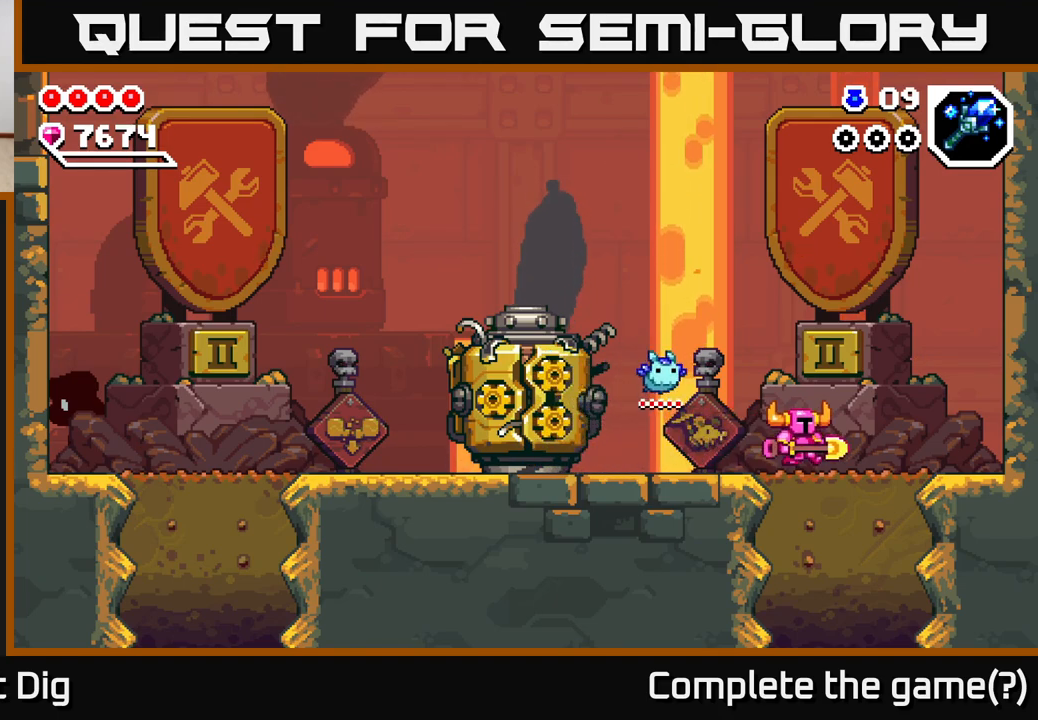
{"dt_ms": 500, "buttons": ["X"], "left_stick": "down", "right_stick": "center", "events": [[133, "left_stick", "down"], [167, "X", "down"], [250, "X", "up"], [333, "X", "down"], [400, "X", "up"], [483, "X", "down"]]}
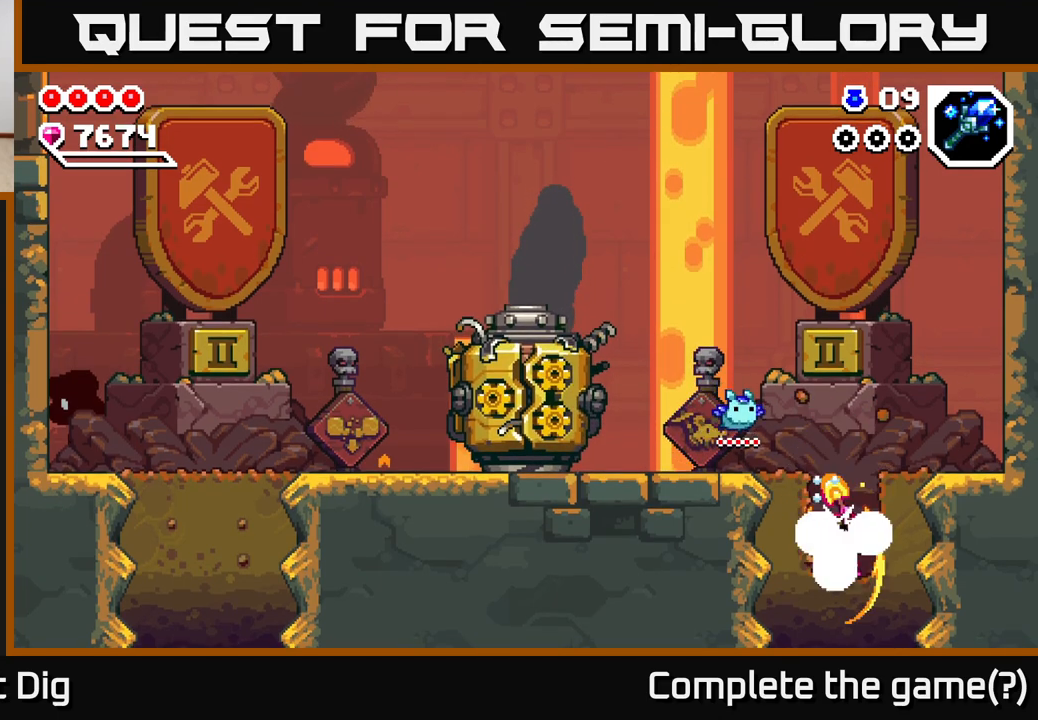
{"dt_ms": 1000, "buttons": [], "left_stick": "center", "right_stick": "center", "events": [[67, "X", "up"], [133, "X", "down"], [217, "X", "up"], [283, "X", "down"], [400, "X", "up"], [517, "left_stick", "center"]]}
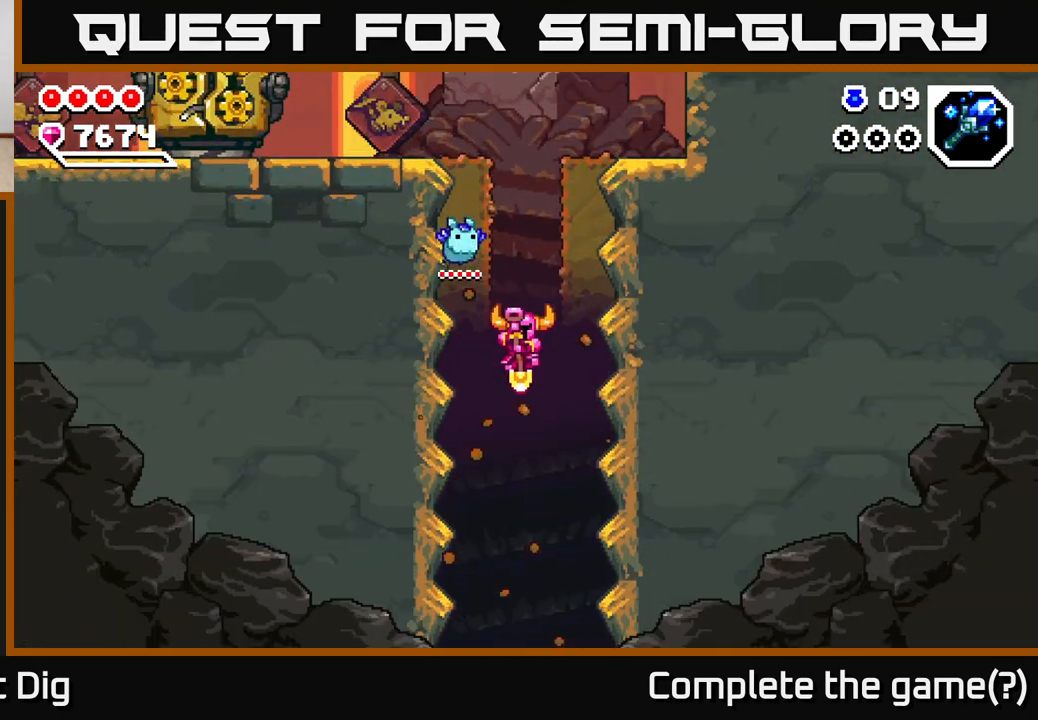
{"dt_ms": 500, "buttons": [], "left_stick": "center", "right_stick": "center", "events": []}